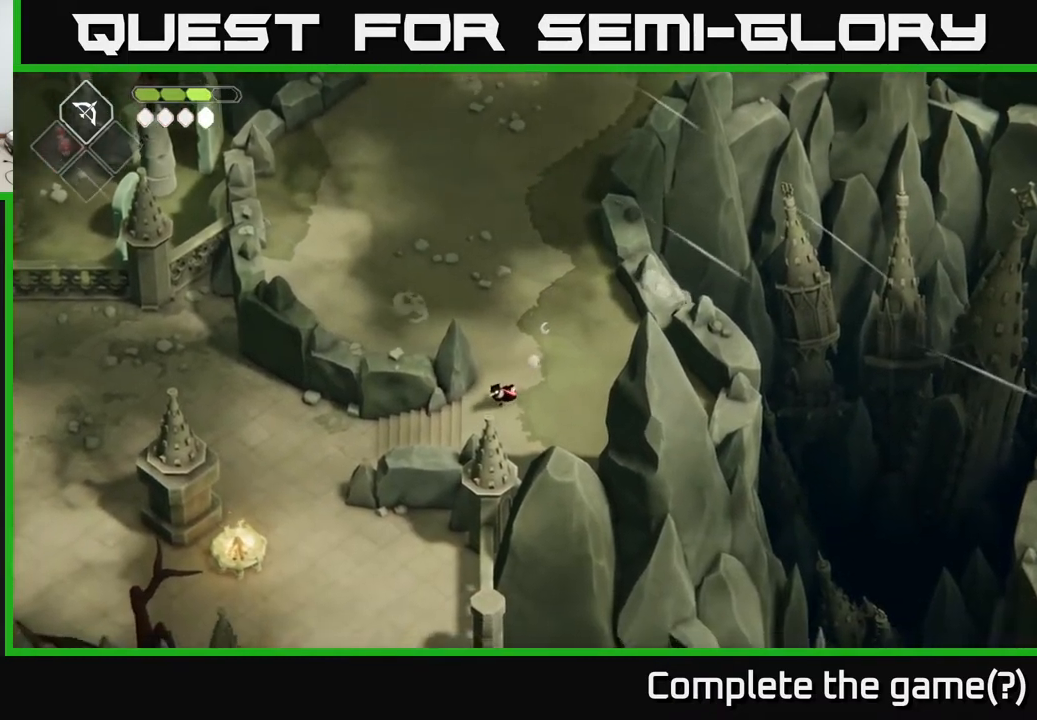
Gameplay with a controller (Xbox layout); each line is a JSON object with the inputs held at the frame after it. "events" lists button and stick changes between this image and that frame as [ms after this image, input, new state], when the widget could be followed in between.
{"buttons": [], "left_stick": "left", "right_stick": "down-left", "events": [[17, "right_stick", "down"], [67, "right_stick", "down-left"], [117, "left_stick", "left"]]}
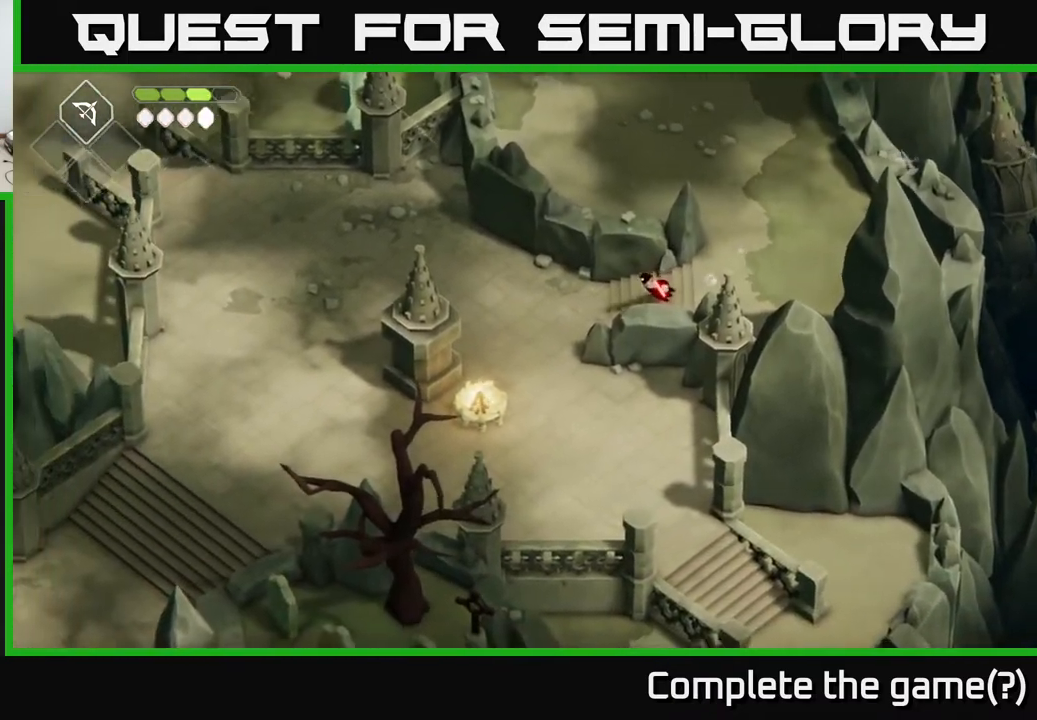
{"buttons": [], "left_stick": "left", "right_stick": "down-left", "events": []}
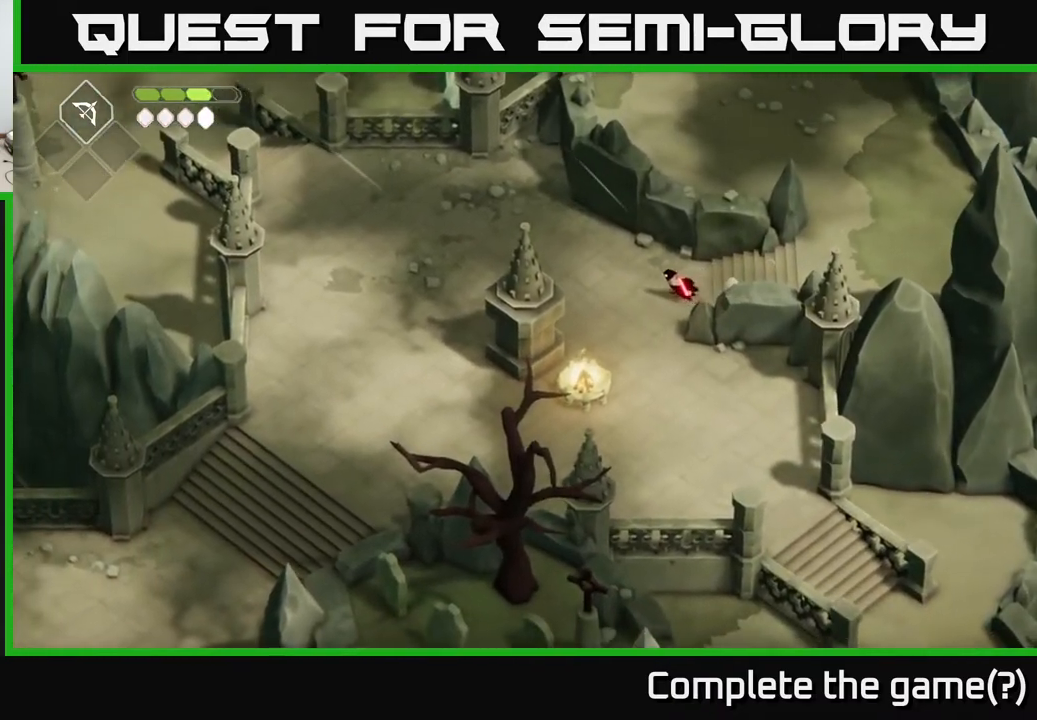
{"buttons": [], "left_stick": "left", "right_stick": "center", "events": [[250, "right_stick", "center"]]}
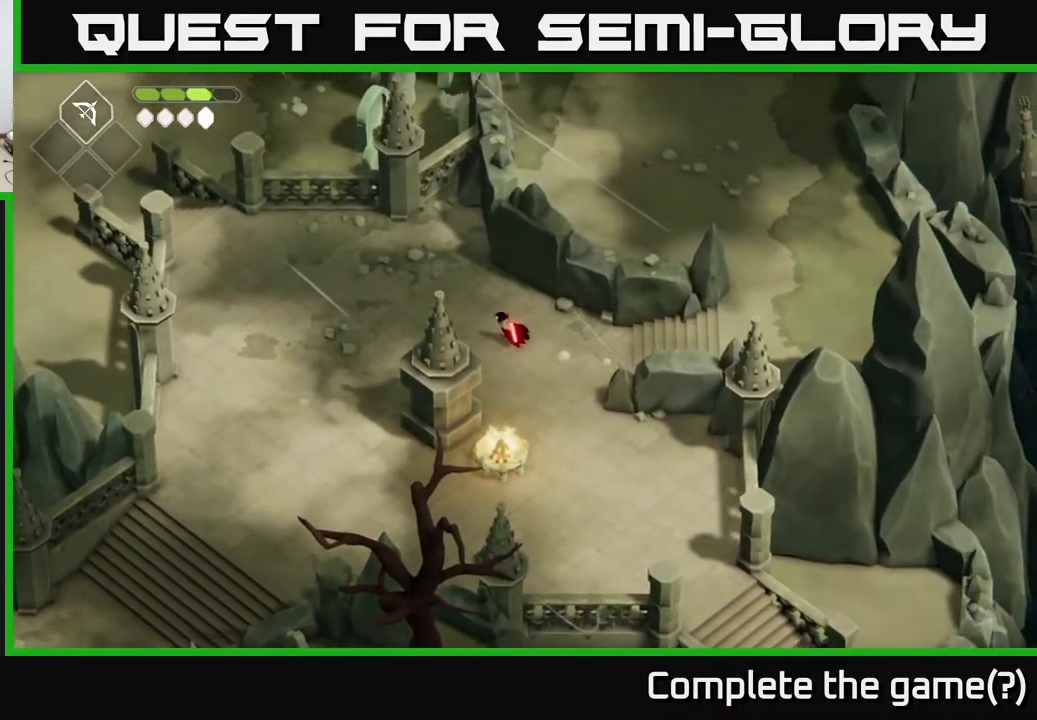
{"buttons": [], "left_stick": "up-left", "right_stick": "center", "events": [[483, "left_stick", "up-left"]]}
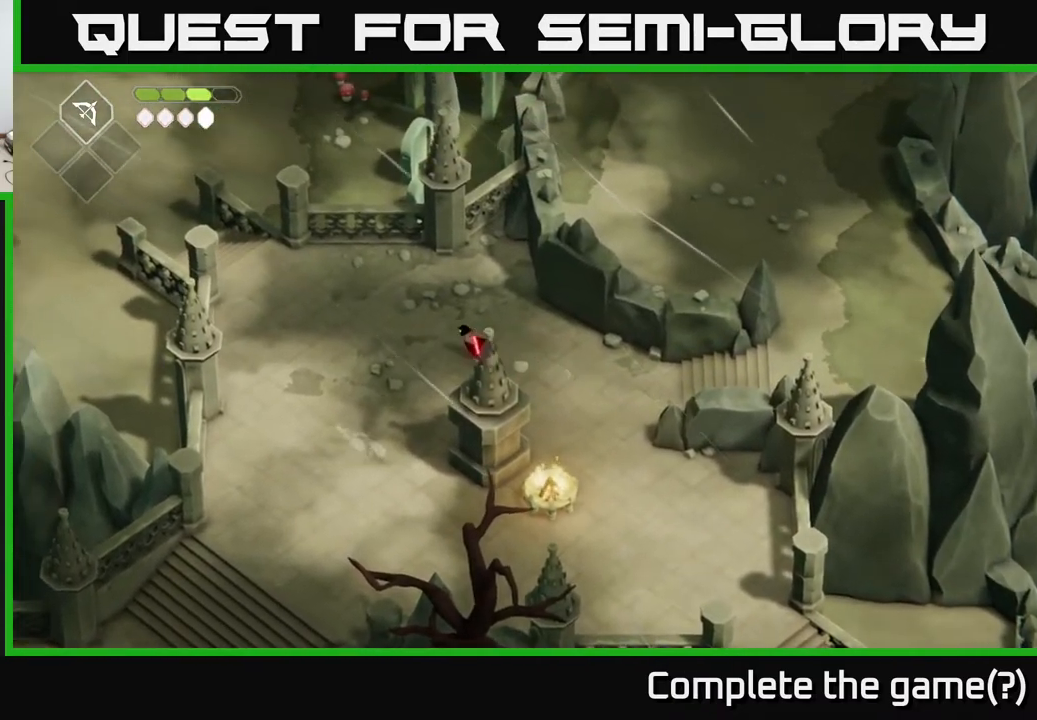
{"buttons": [], "left_stick": "up-left", "right_stick": "center", "events": []}
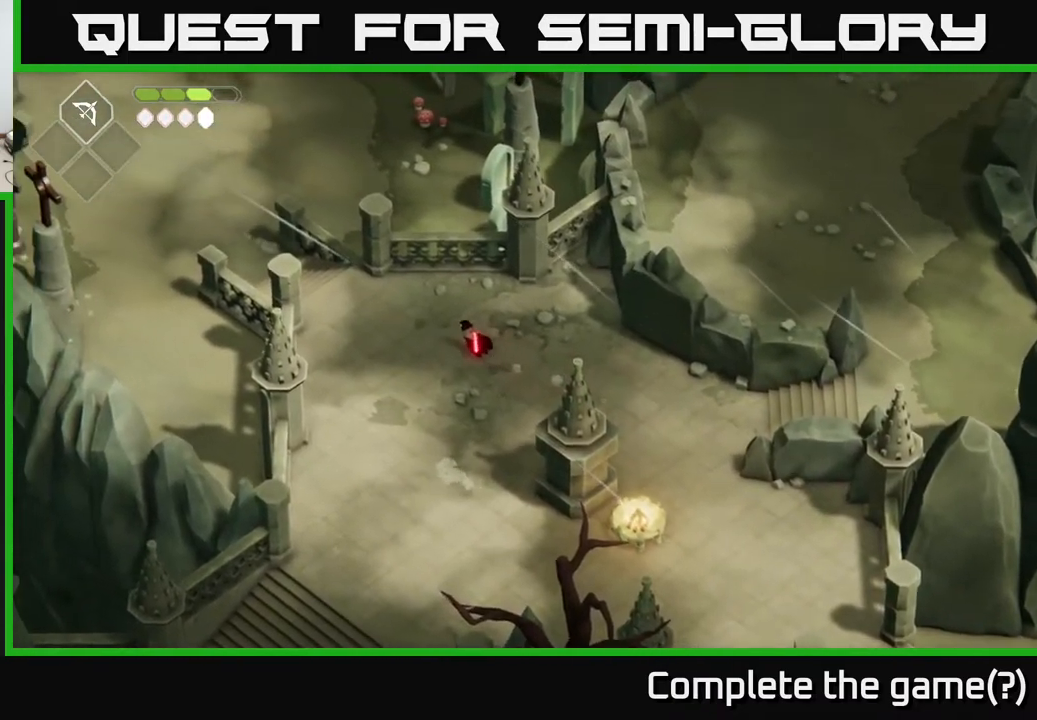
{"buttons": [], "left_stick": "up-left", "right_stick": "center", "events": []}
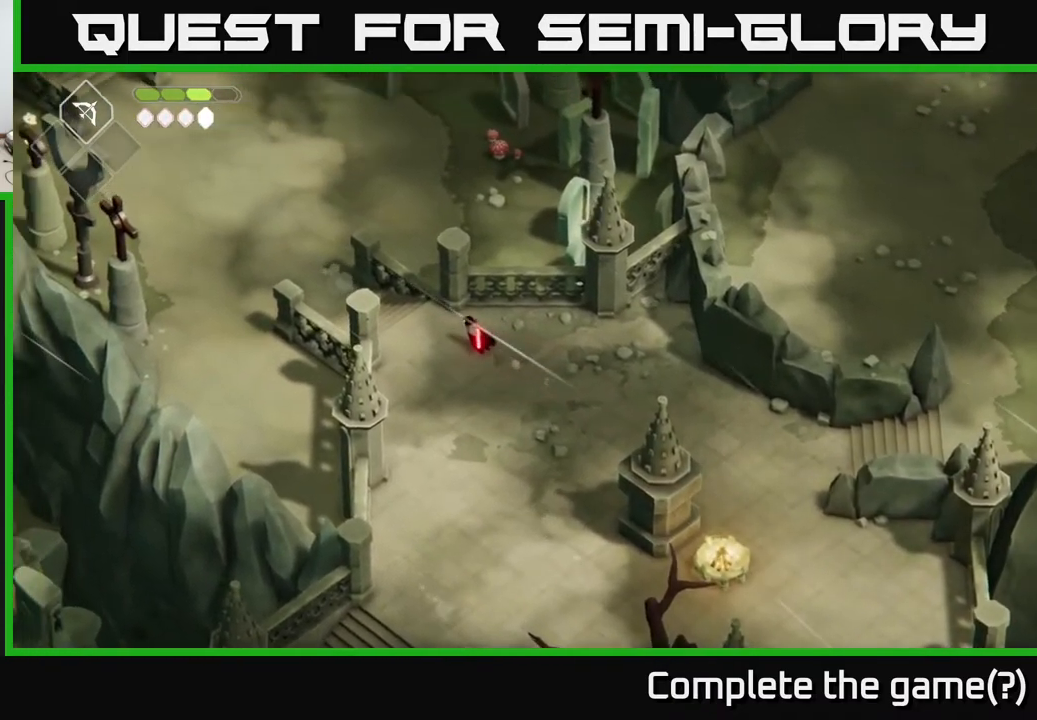
{"buttons": [], "left_stick": "up-left", "right_stick": "center", "events": []}
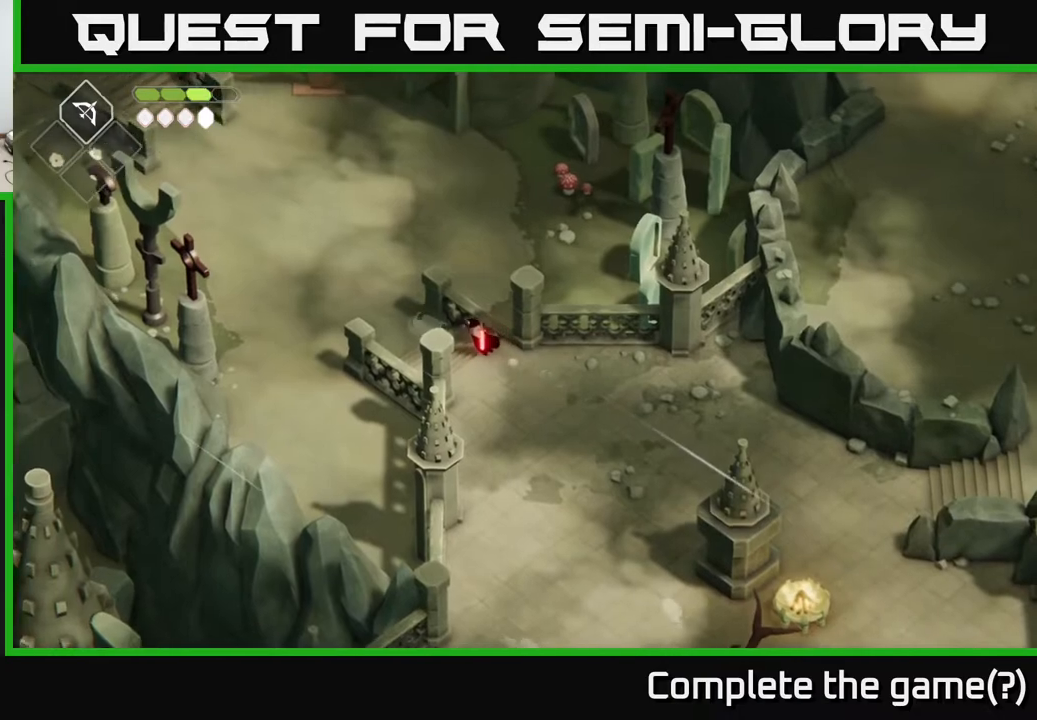
{"buttons": [], "left_stick": "up-left", "right_stick": "center", "events": []}
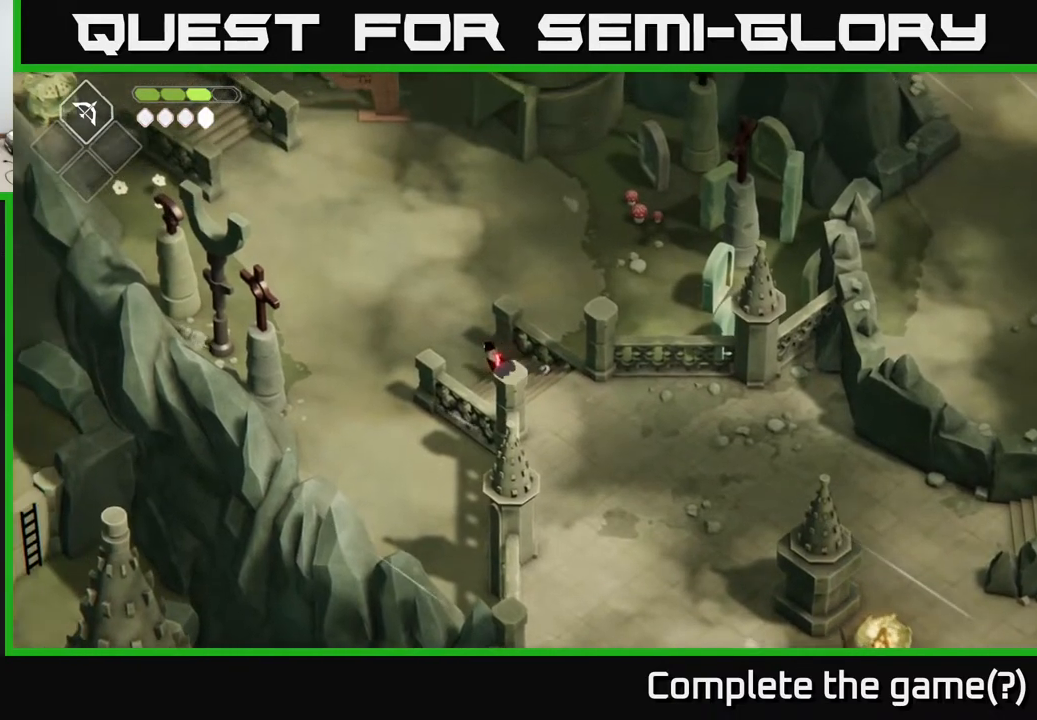
{"buttons": [], "left_stick": "up-left", "right_stick": "center", "events": []}
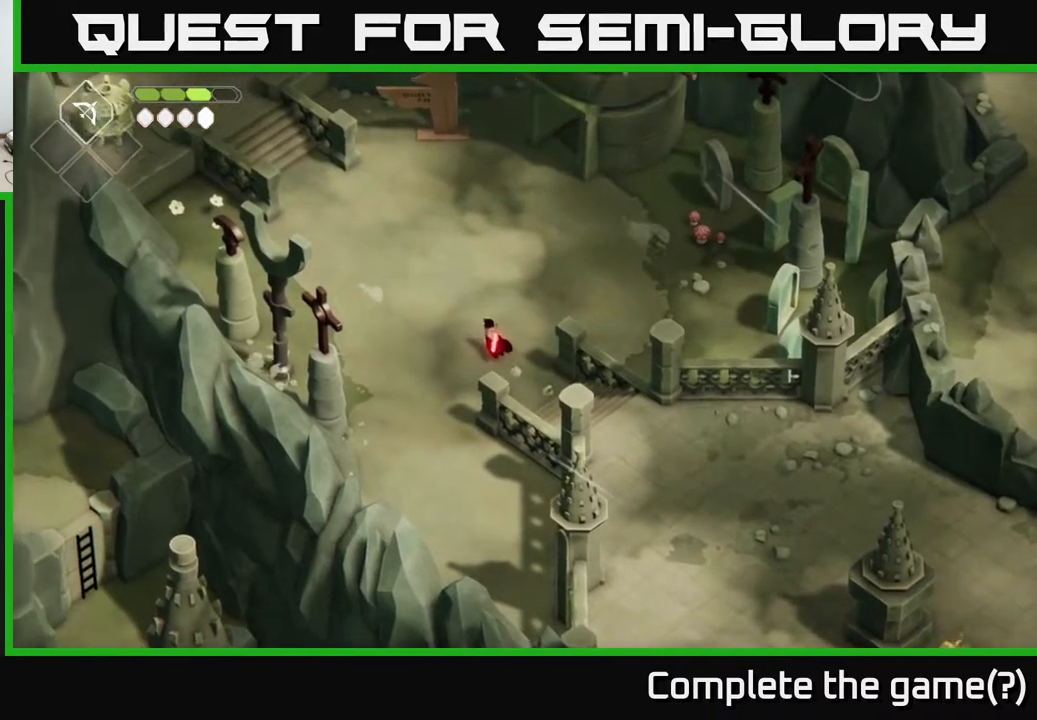
{"buttons": ["A"], "left_stick": "up-left", "right_stick": "center", "events": [[217, "A", "down"]]}
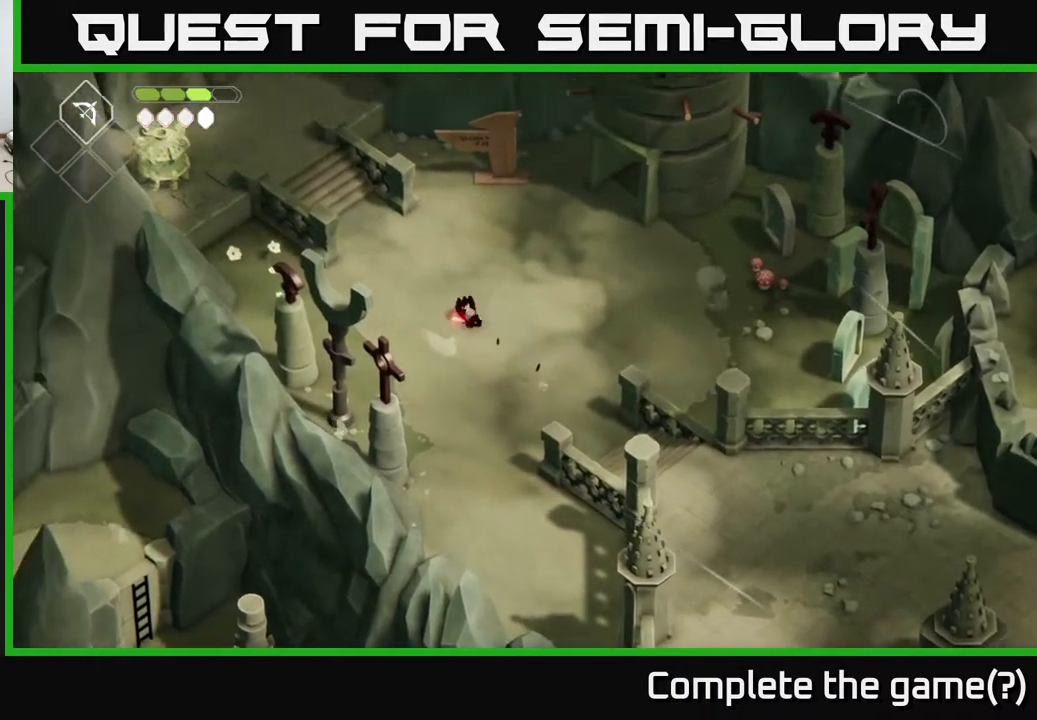
{"buttons": [], "left_stick": "up-left", "right_stick": "center", "events": [[17, "A", "up"]]}
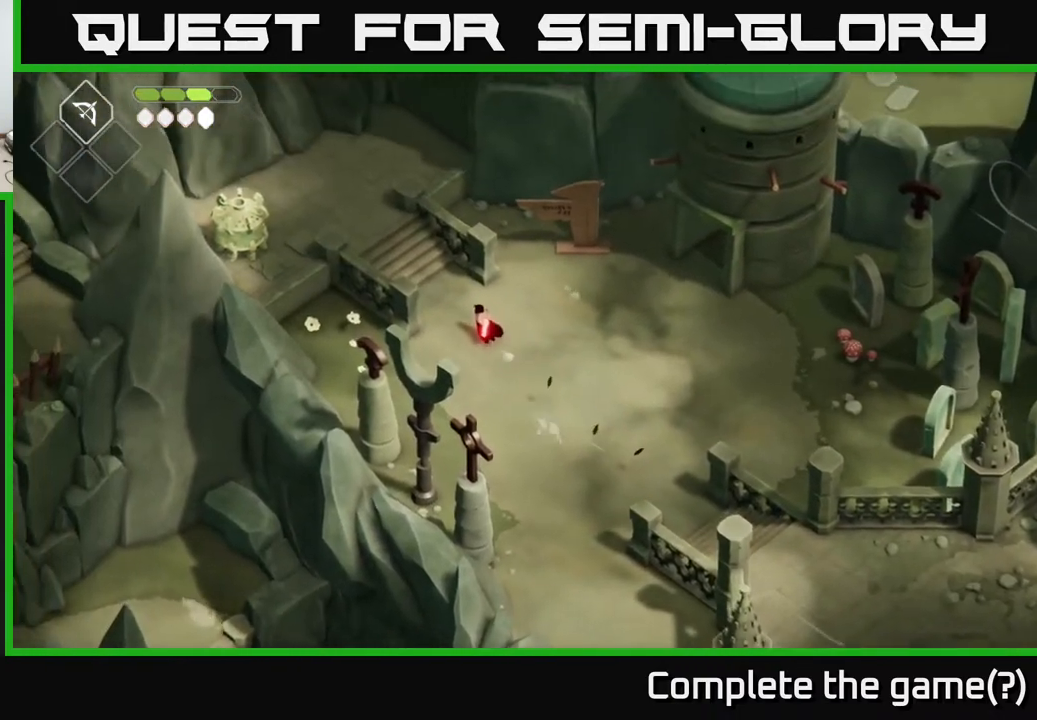
{"buttons": [], "left_stick": "right", "right_stick": "center", "events": [[267, "left_stick", "right"]]}
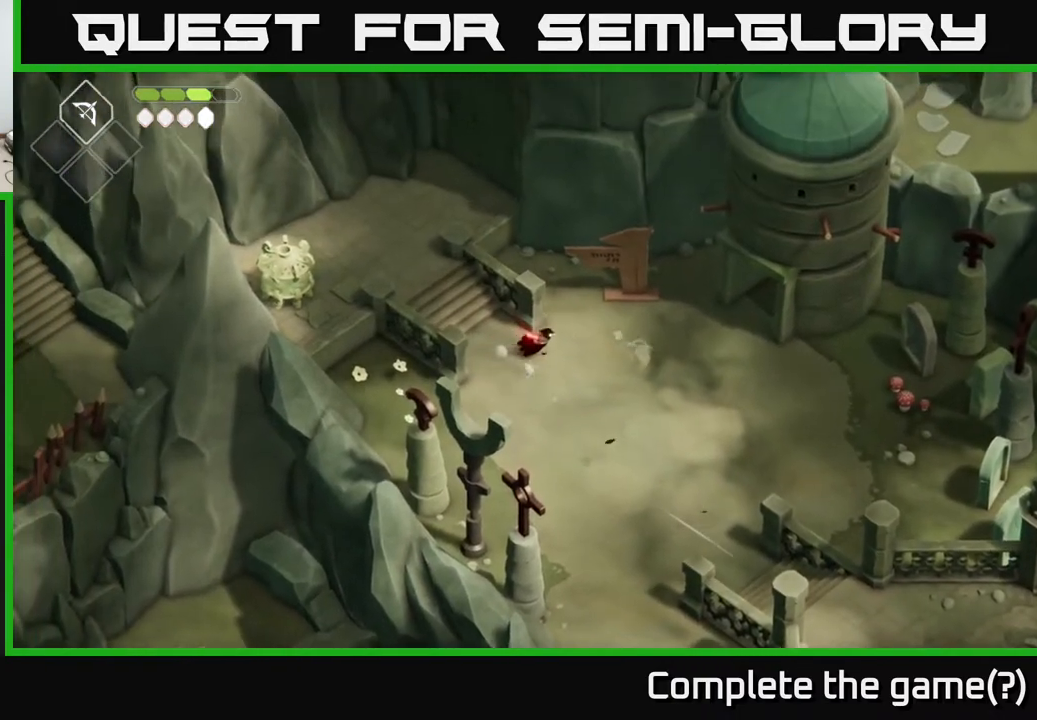
{"buttons": [], "left_stick": "up-right", "right_stick": "center", "events": [[117, "left_stick", "up-right"]]}
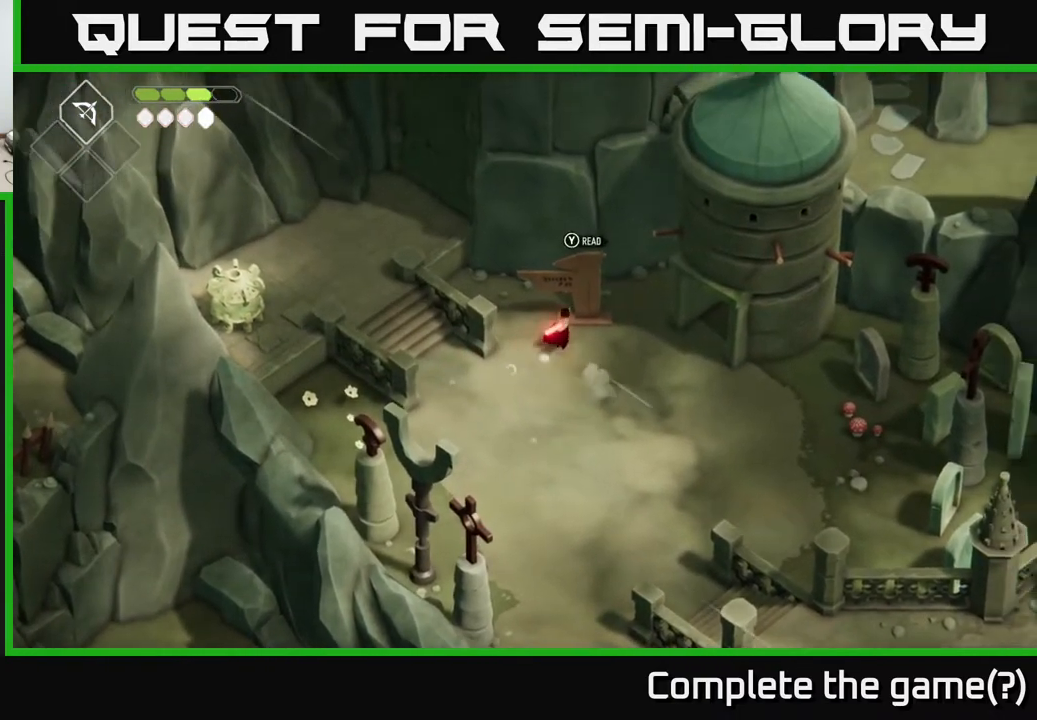
{"buttons": [], "left_stick": "center", "right_stick": "center", "events": [[67, "Y", "down"], [83, "left_stick", "center"], [167, "Y", "up"]]}
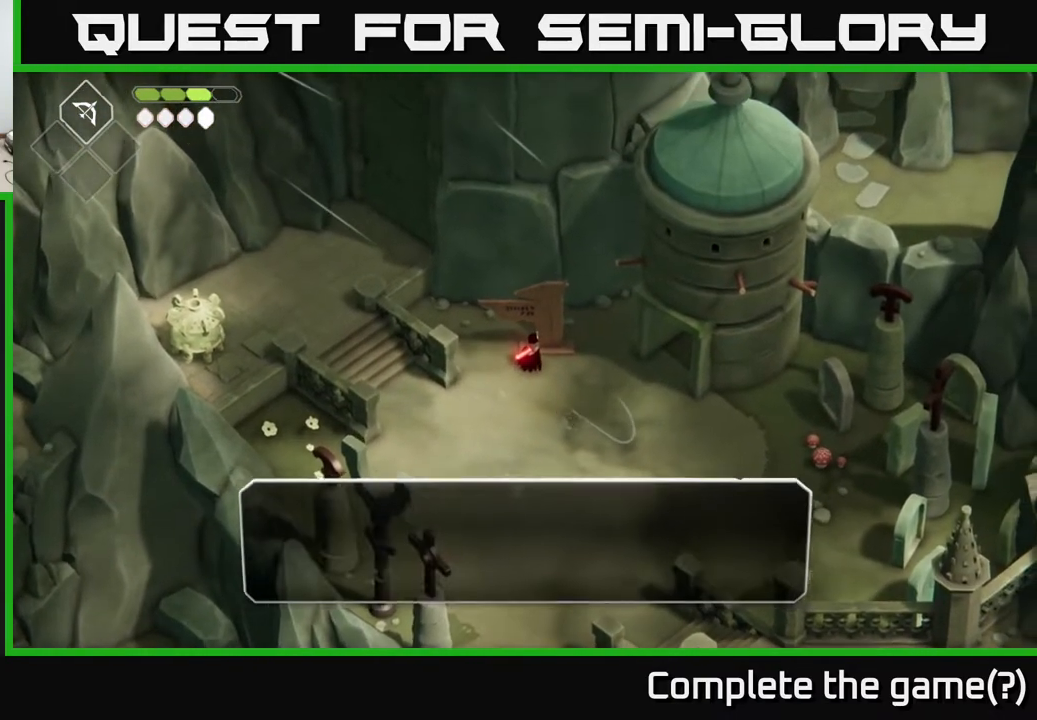
{"buttons": [], "left_stick": "center", "right_stick": "center", "events": []}
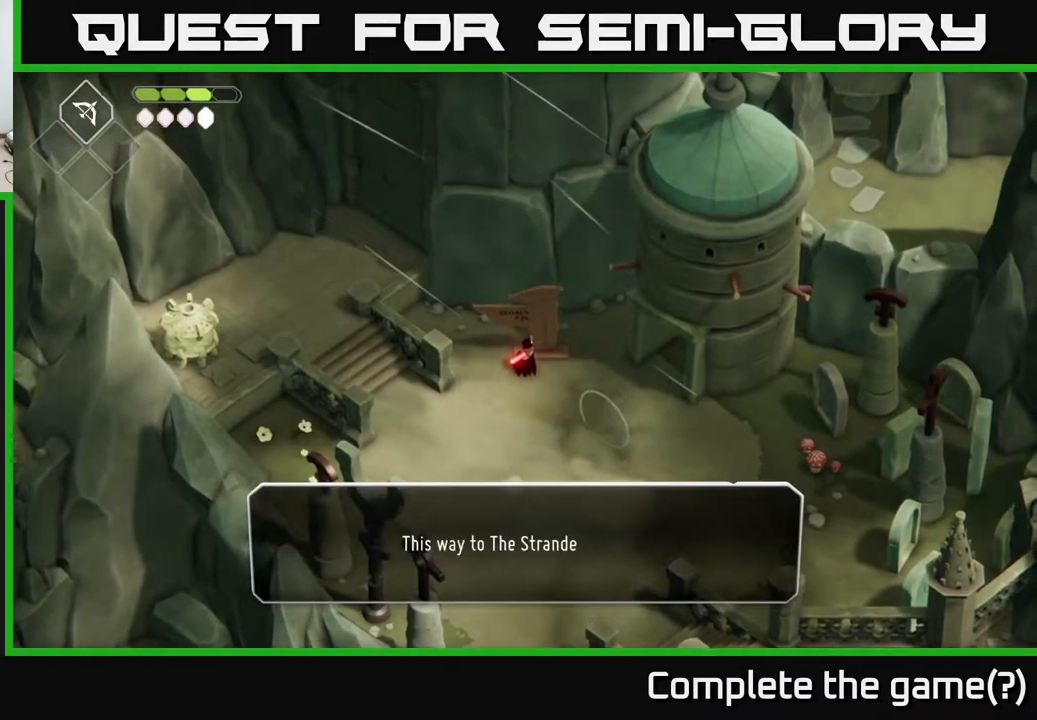
{"buttons": [], "left_stick": "down", "right_stick": "center", "events": [[300, "A", "down"], [367, "A", "up"], [367, "left_stick", "down"]]}
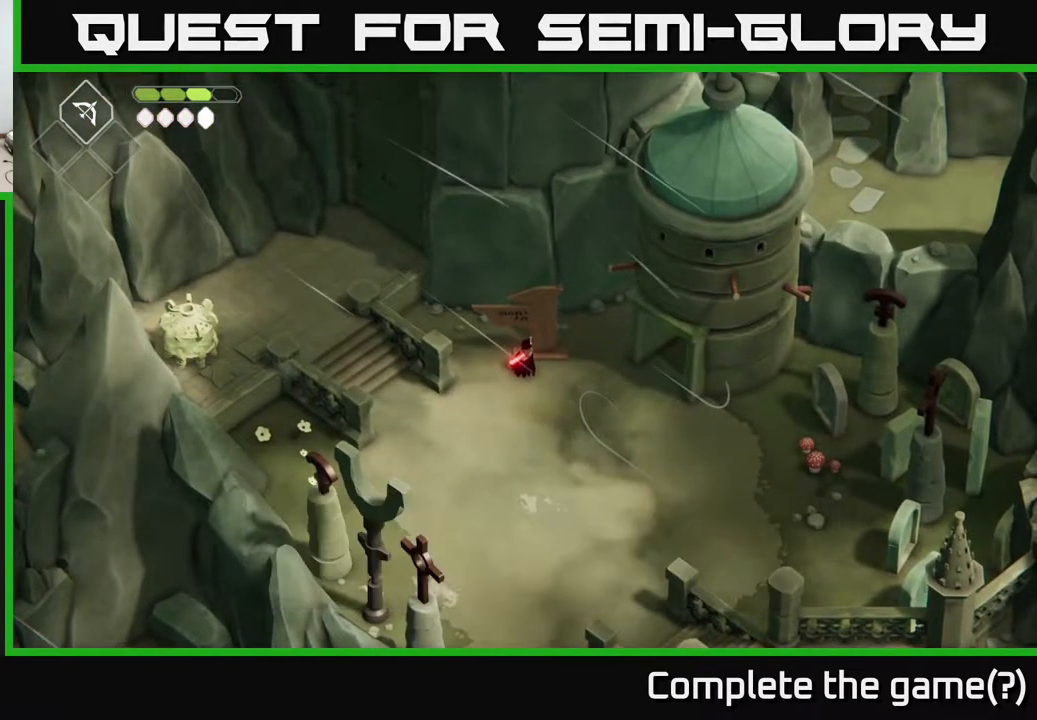
{"buttons": [], "left_stick": "down", "right_stick": "down", "events": [[300, "right_stick", "down"]]}
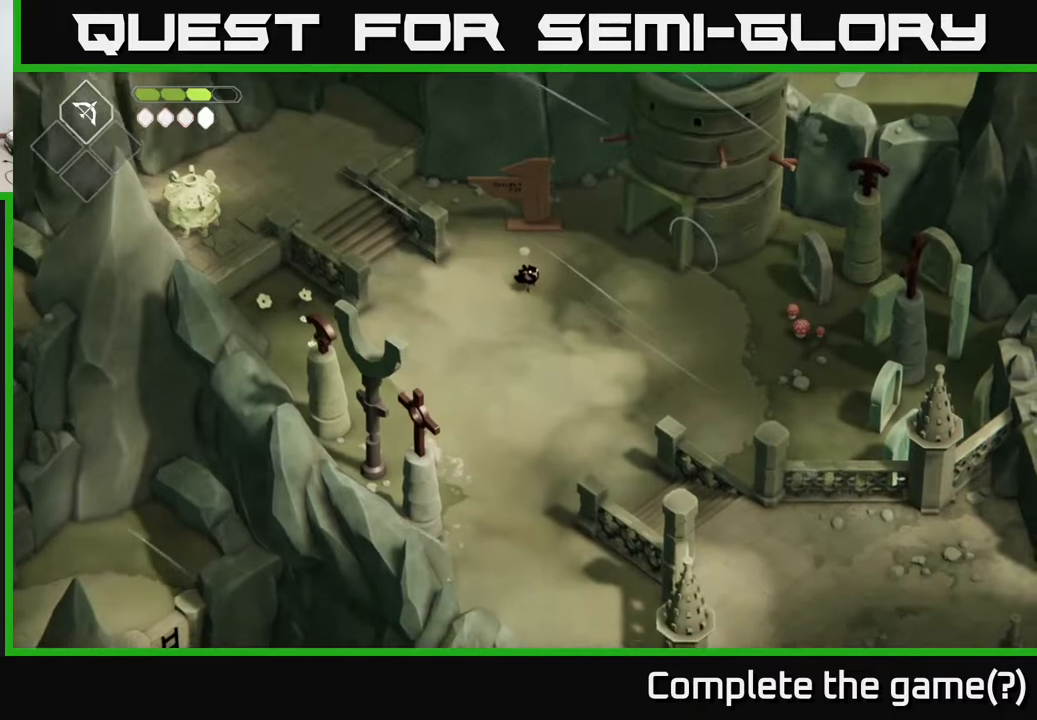
{"buttons": [], "left_stick": "down", "right_stick": "down", "events": []}
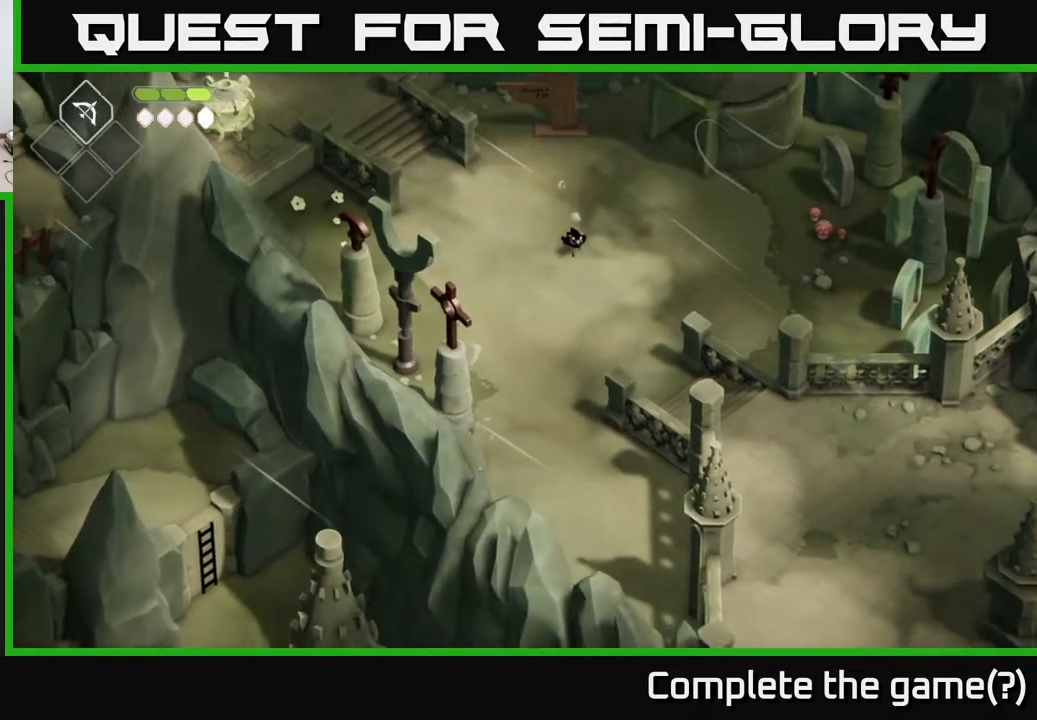
{"buttons": [], "left_stick": "down-right", "right_stick": "center", "events": [[333, "left_stick", "down-right"], [400, "right_stick", "center"]]}
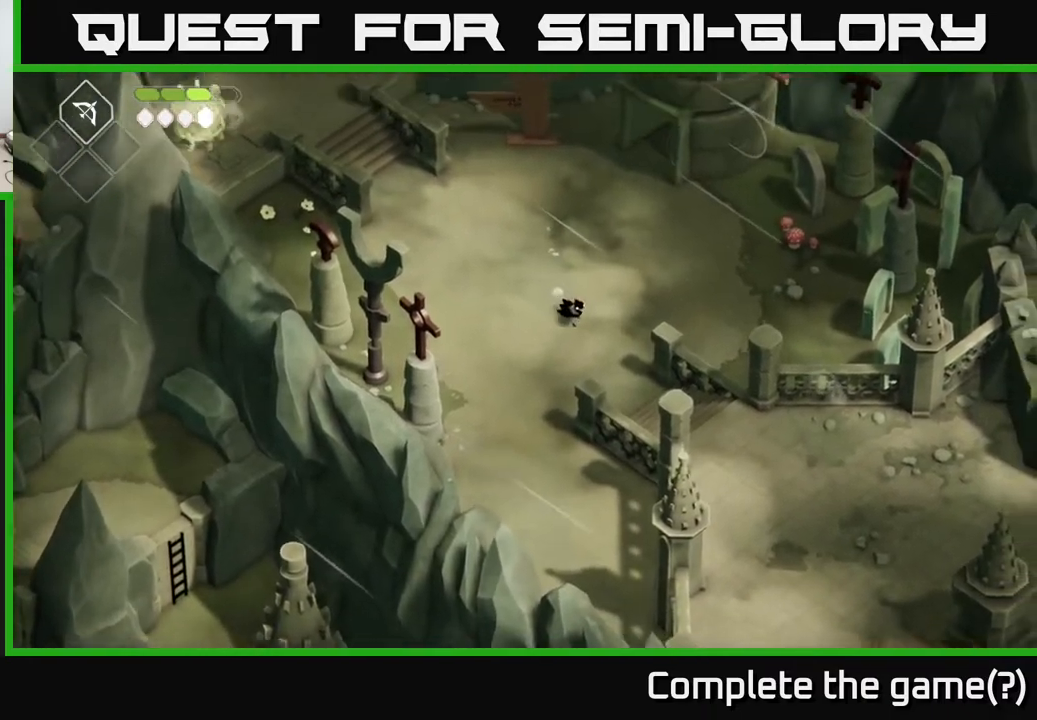
{"buttons": ["A"], "left_stick": "down-right", "right_stick": "center", "events": [[250, "A", "down"]]}
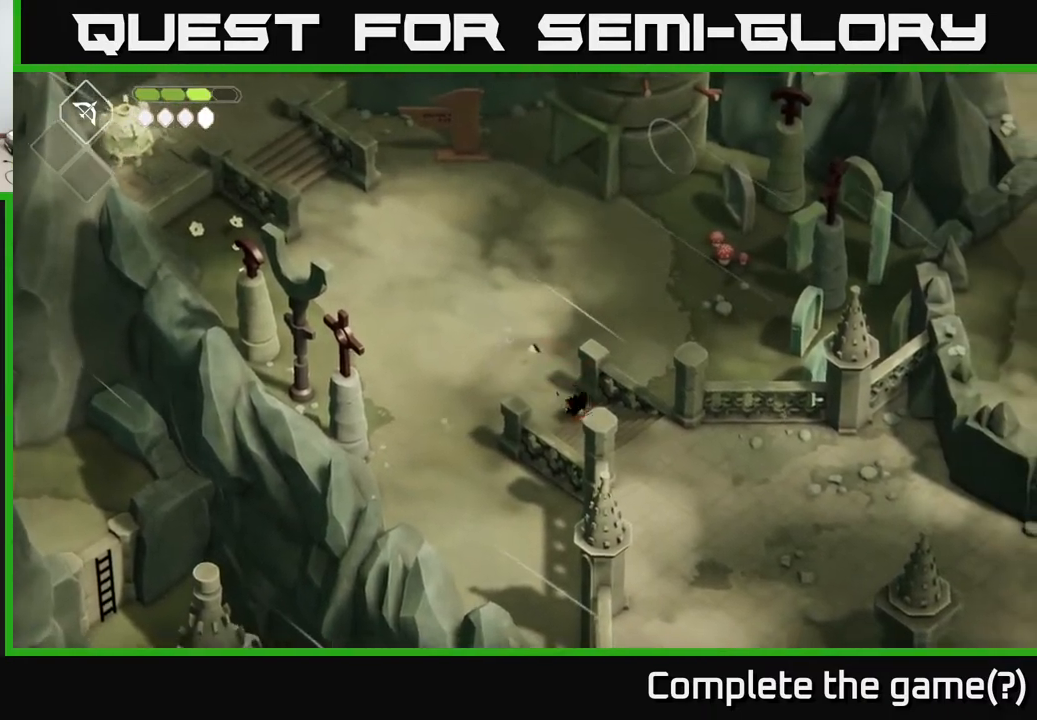
{"buttons": [], "left_stick": "down", "right_stick": "down", "events": [[50, "A", "up"], [300, "right_stick", "down"], [500, "left_stick", "down"]]}
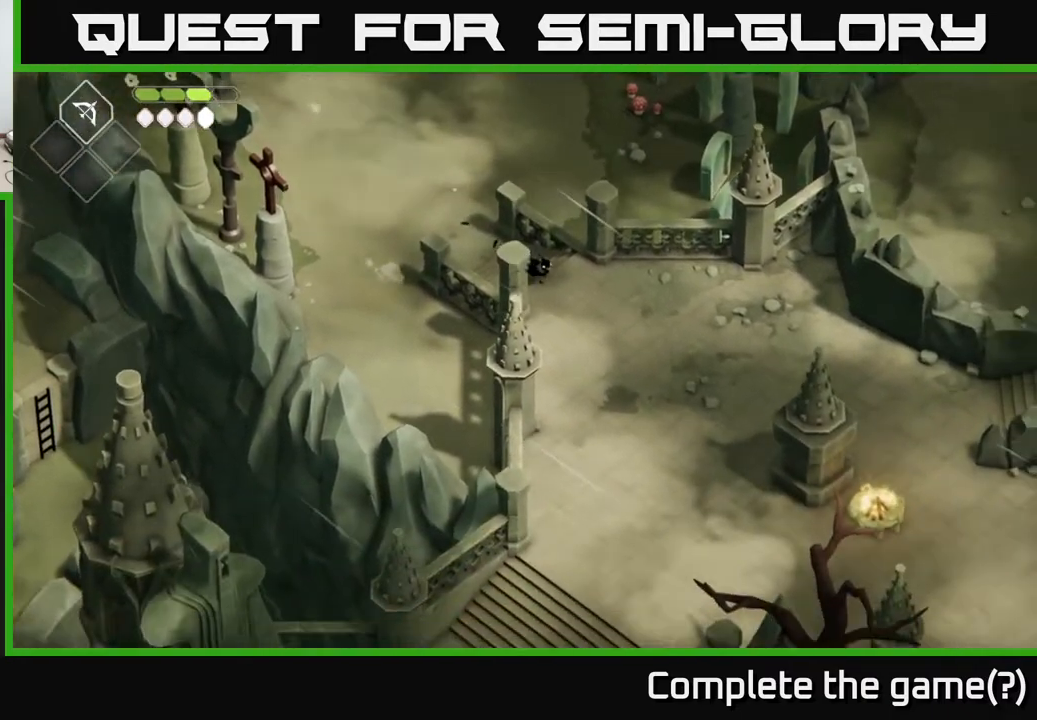
{"buttons": [], "left_stick": "down", "right_stick": "down", "events": []}
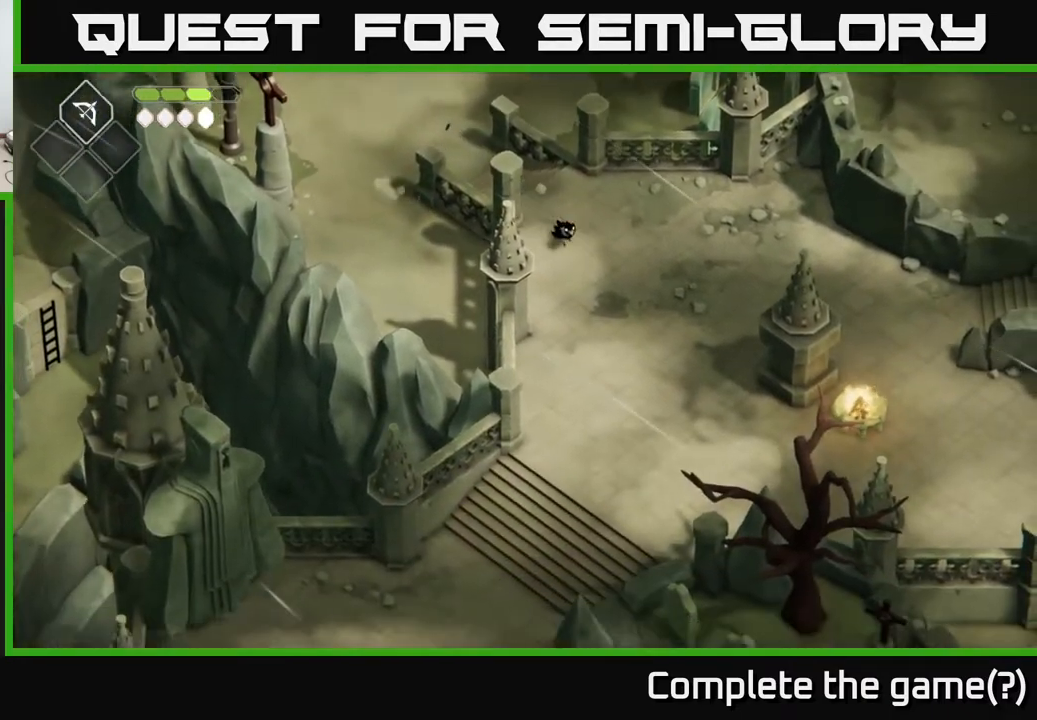
{"buttons": [], "left_stick": "down", "right_stick": "down", "events": []}
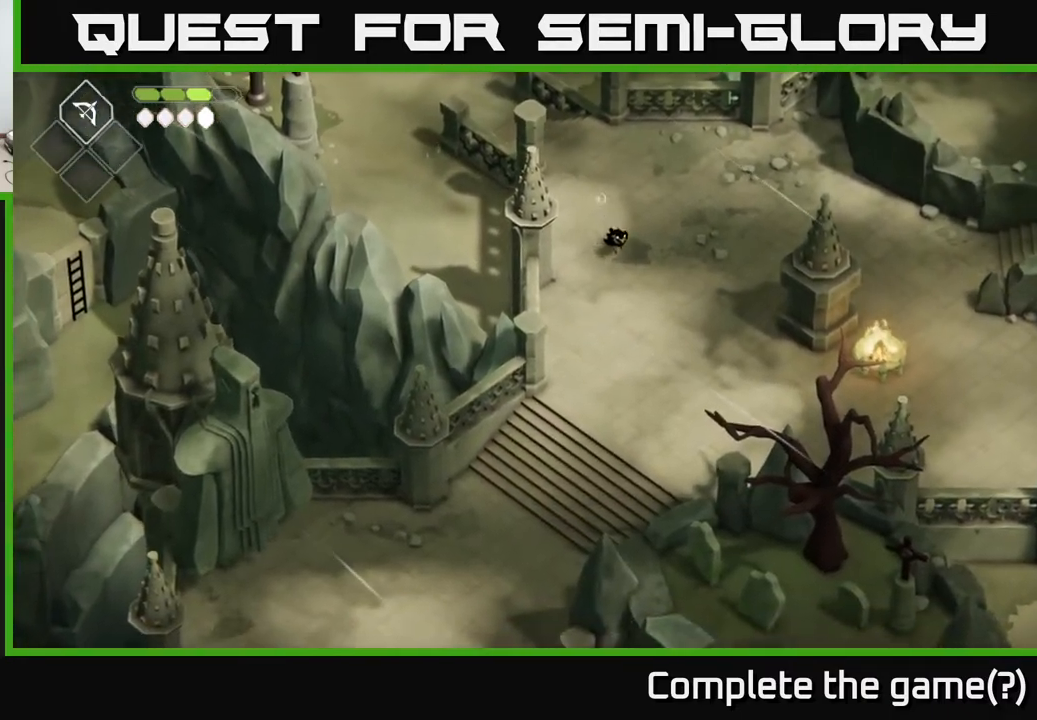
{"buttons": [], "left_stick": "down", "right_stick": "down-left", "events": [[17, "right_stick", "down-left"]]}
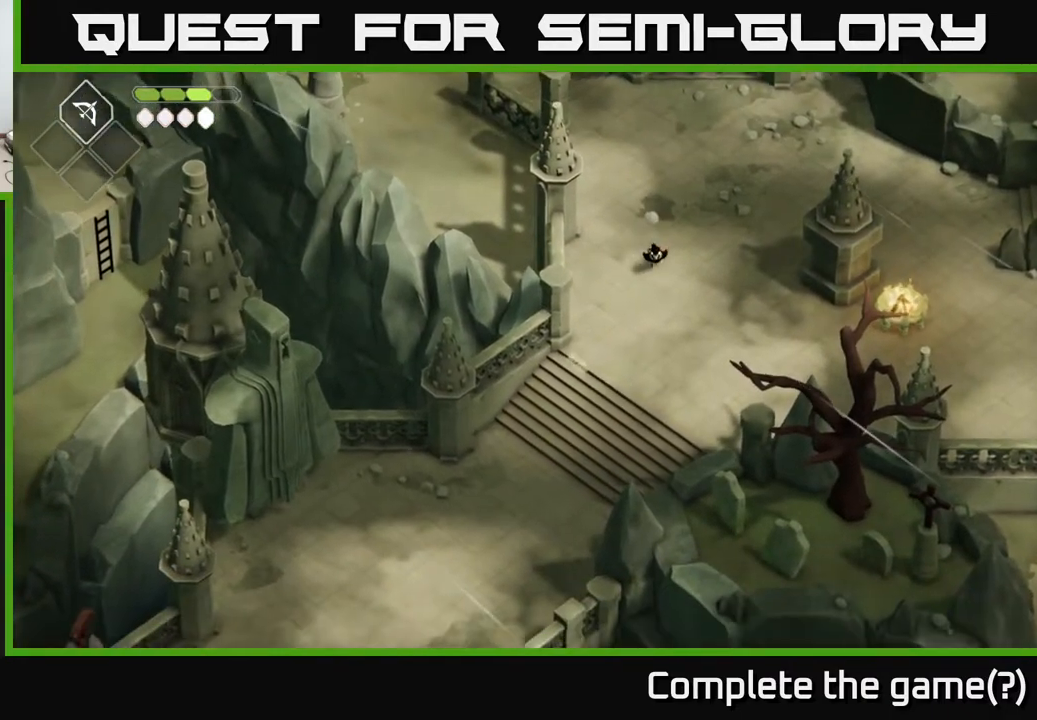
{"buttons": [], "left_stick": "down", "right_stick": "down-left", "events": []}
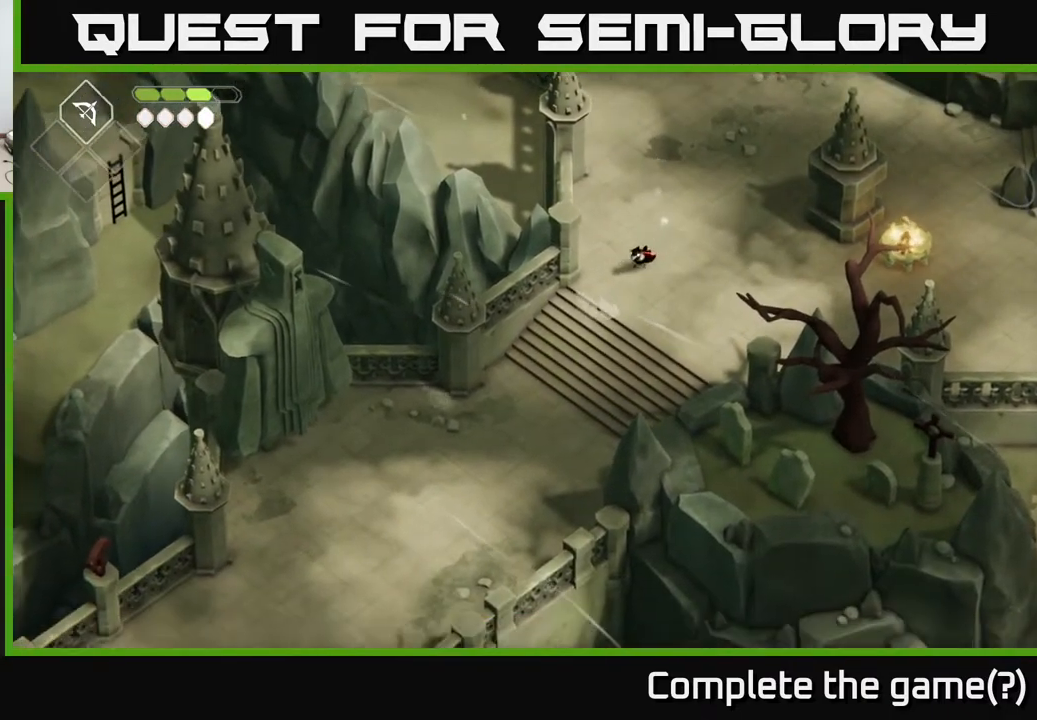
{"buttons": [], "left_stick": "down-left", "right_stick": "down-left", "events": [[350, "left_stick", "down-left"]]}
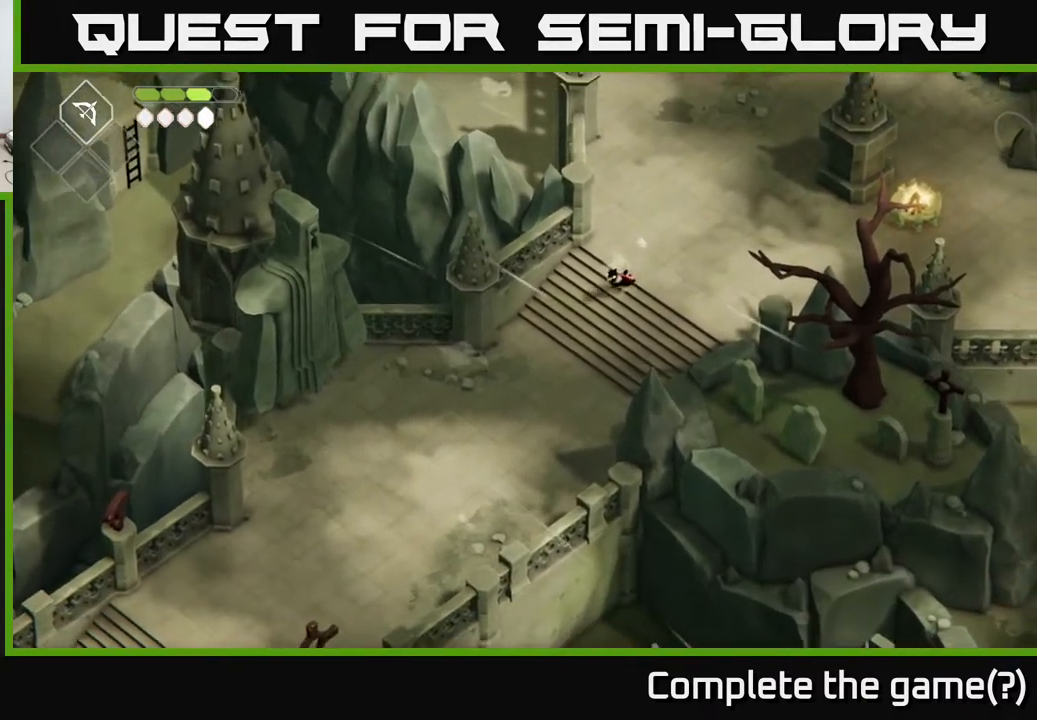
{"buttons": [], "left_stick": "down-left", "right_stick": "center", "events": [[17, "right_stick", "center"]]}
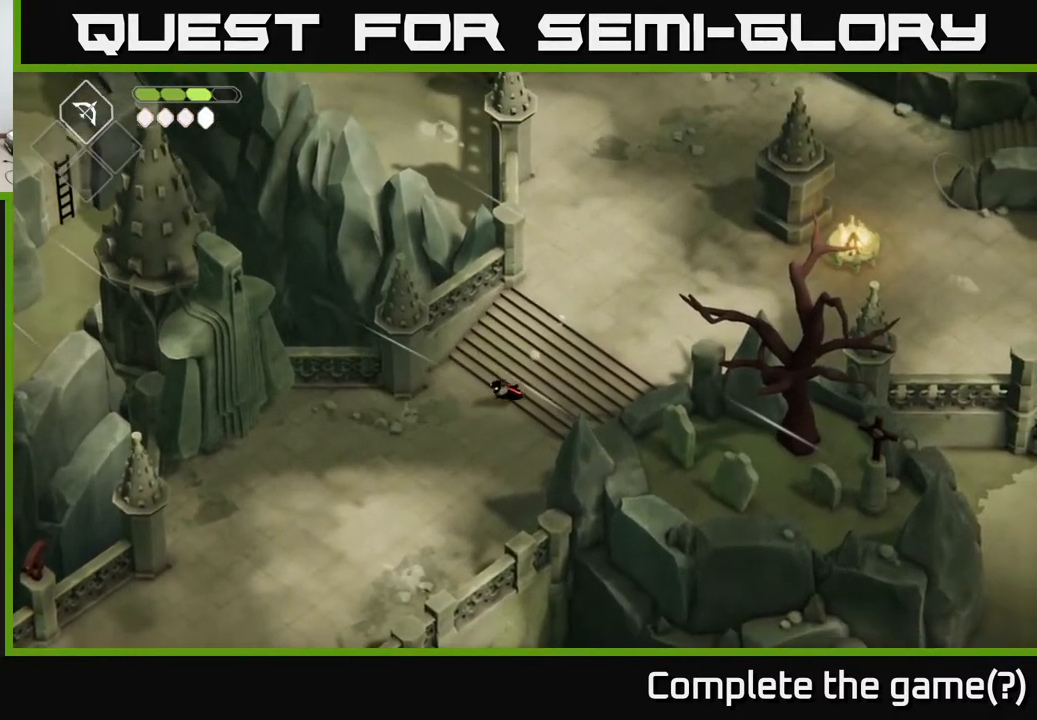
{"buttons": [], "left_stick": "left", "right_stick": "center", "events": [[133, "left_stick", "left"]]}
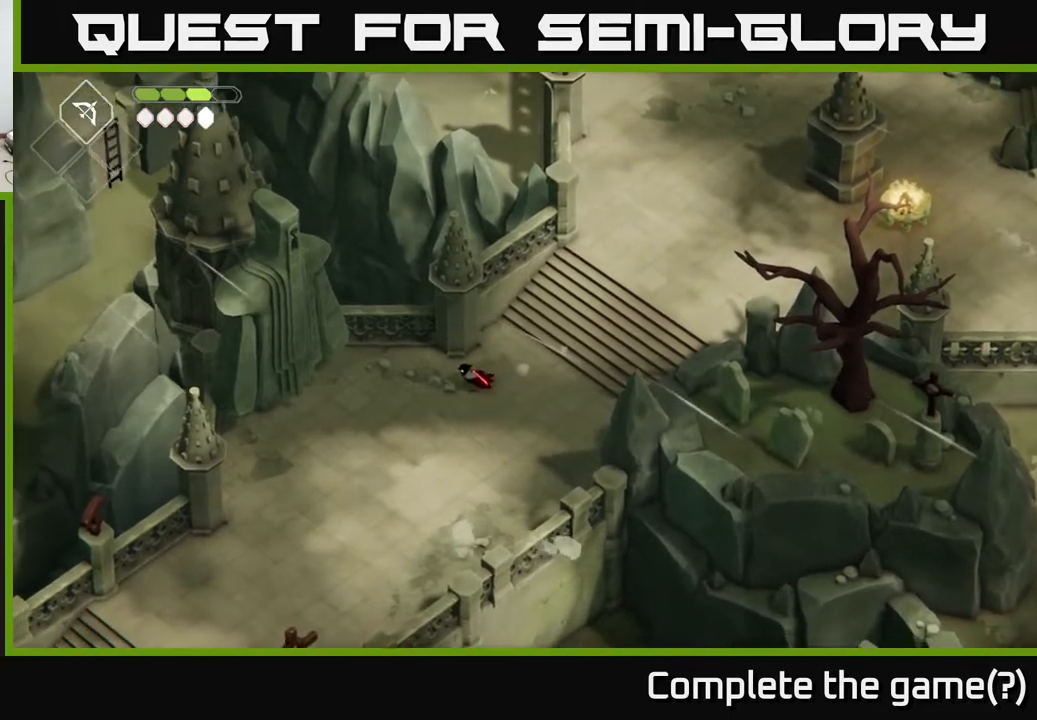
{"buttons": [], "left_stick": "left", "right_stick": "center", "events": []}
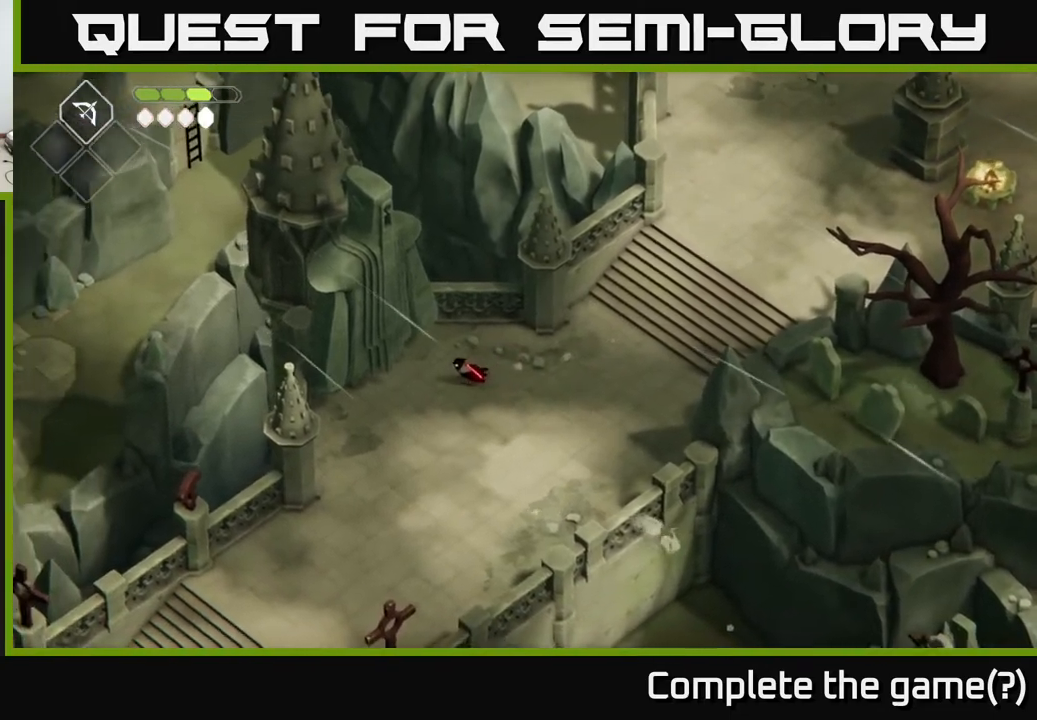
{"buttons": [], "left_stick": "center", "right_stick": "center", "events": [[417, "left_stick", "center"]]}